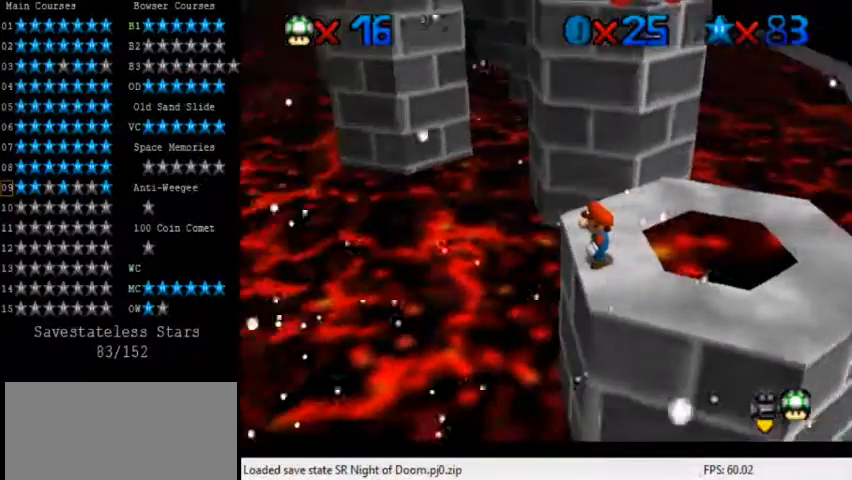
Gameplay with keyboard; each line is a JSON object with the keys held at the frame after it. "events" lists presses ("down") and releases ("up") of "a", "c", "ctrl", "d", "down", "left", "return", "right", "s", "shift", "up", "w", "x" and "y" between this image and that frame as [ms after this image, input, new state], when the widget could be followed in between. No other keys are recorded. Mouse input is not recorded.
{"keys": ["down", "shift"], "events": [[240, "up", "down"], [320, "shift", "down"], [320, "up", "up"], [440, "down", "down"]]}
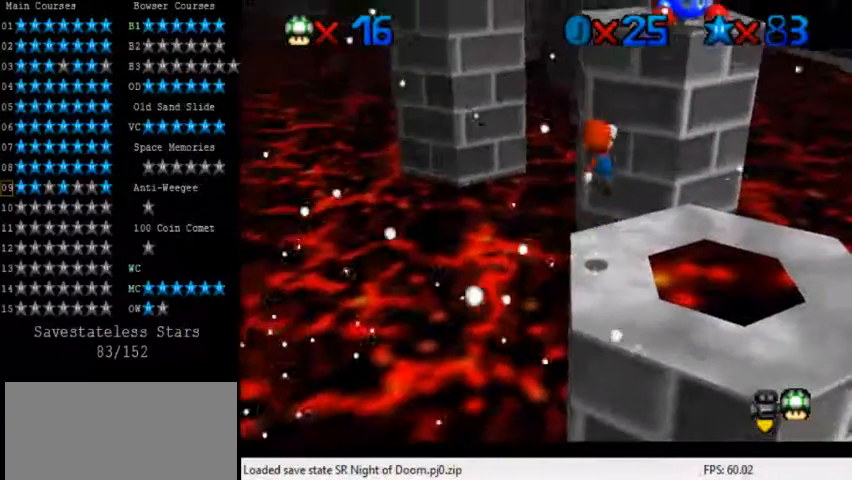
{"keys": ["down"], "events": [[40, "shift", "up"], [200, "right", "down"], [360, "right", "up"]]}
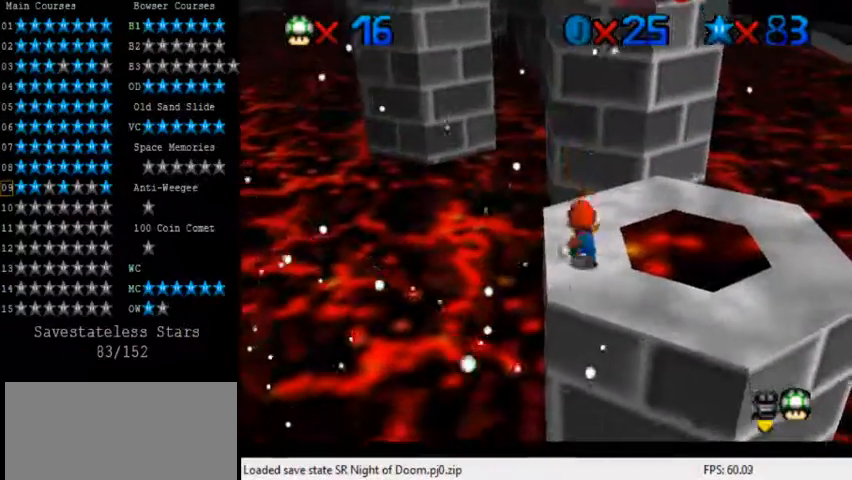
{"keys": ["up"], "events": [[40, "shift", "down"], [160, "shift", "up"], [200, "down", "up"], [280, "ctrl", "down"], [320, "up", "down"], [360, "ctrl", "up"], [400, "right", "down"], [480, "right", "up"]]}
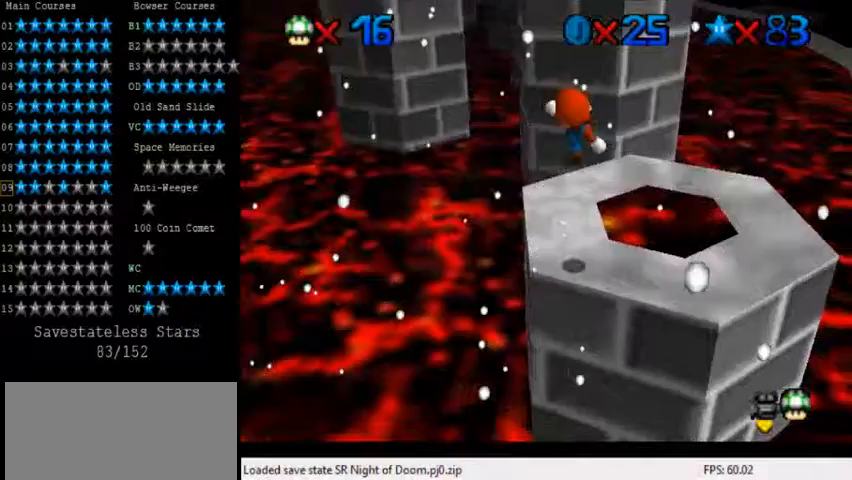
{"keys": ["shift", "up"], "events": [[120, "left", "down"], [160, "left", "up"], [360, "shift", "down"]]}
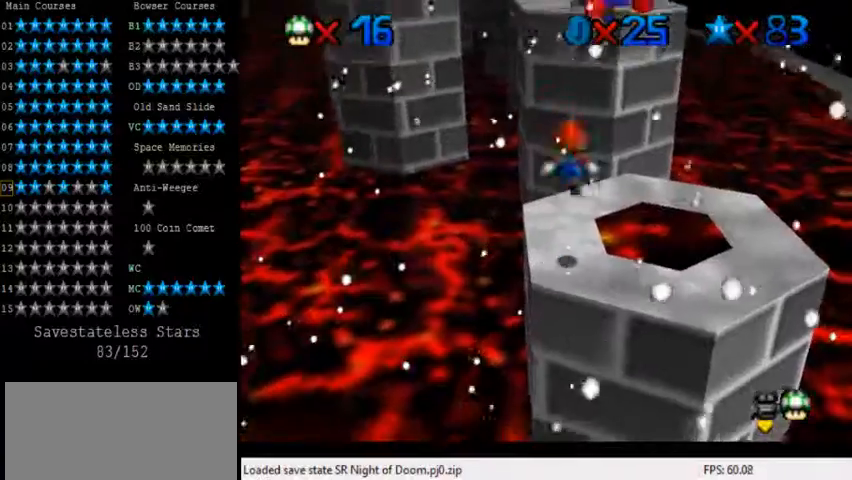
{"keys": ["up"], "events": [[40, "shift", "up"]]}
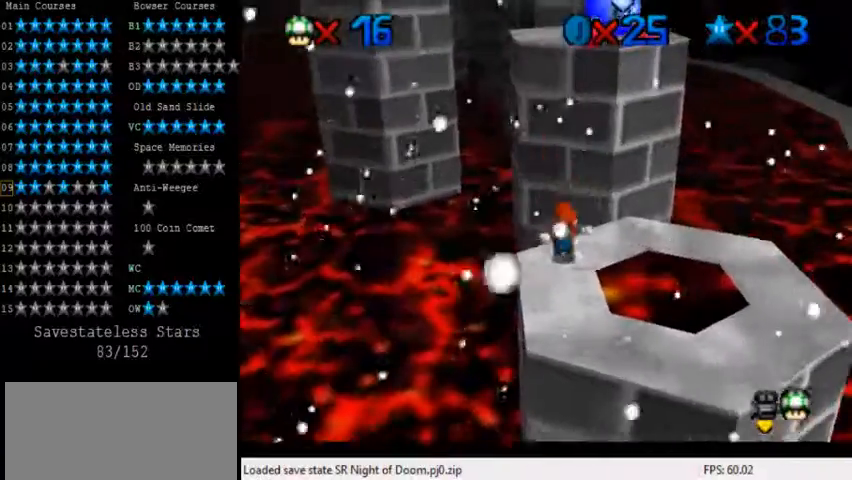
{"keys": ["ctrl", "shift", "up"], "events": [[120, "shift", "down"], [280, "left", "down"], [320, "ctrl", "down"], [480, "left", "up"]]}
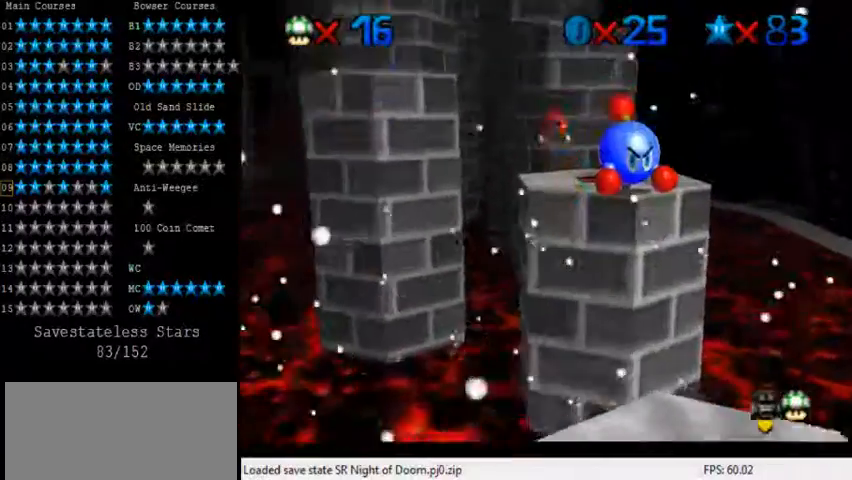
{"keys": ["down", "right"], "events": [[200, "ctrl", "up"], [200, "shift", "up"], [240, "up", "up"], [320, "down", "down"], [440, "right", "down"]]}
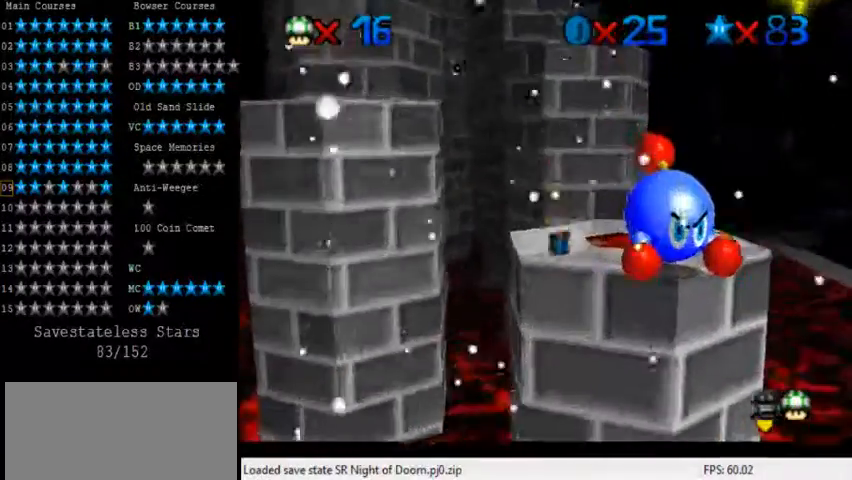
{"keys": ["d", "down", "left"], "events": [[80, "right", "up"], [120, "shift", "down"], [320, "shift", "up"], [400, "d", "down"], [440, "left", "down"]]}
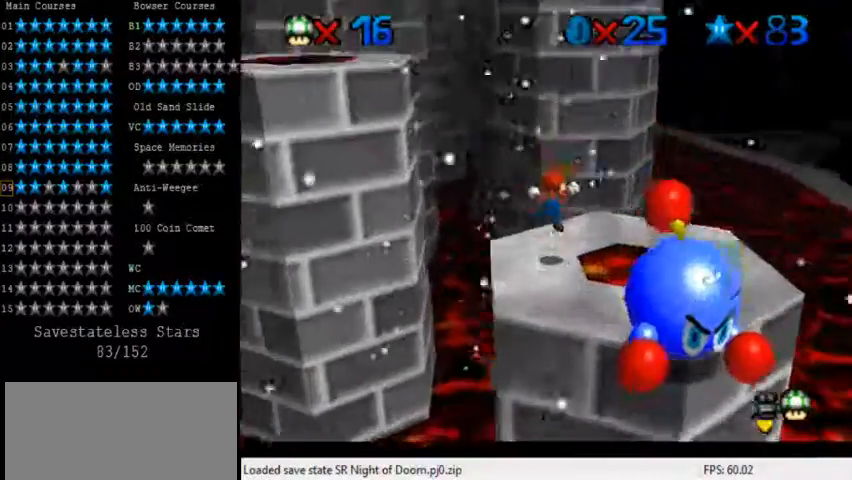
{"keys": [], "events": [[40, "d", "up"], [80, "left", "up"], [120, "d", "down"], [120, "down", "up"], [200, "d", "up"], [280, "d", "down"], [360, "d", "up"]]}
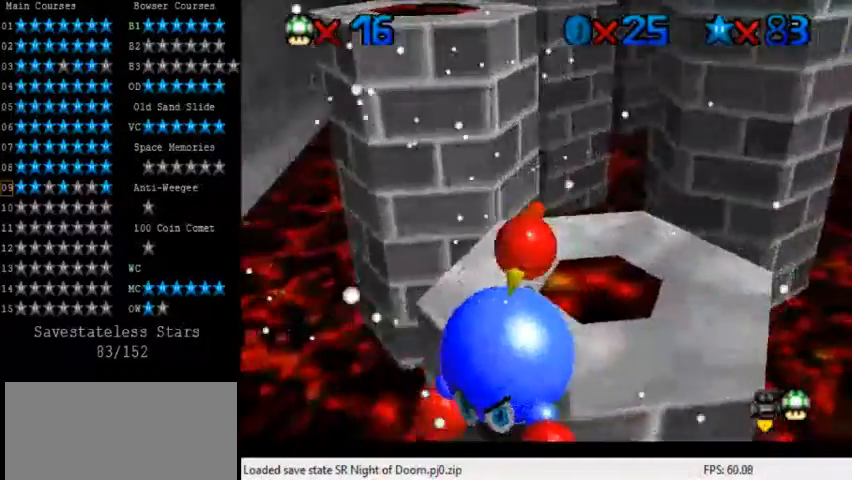
{"keys": [], "events": []}
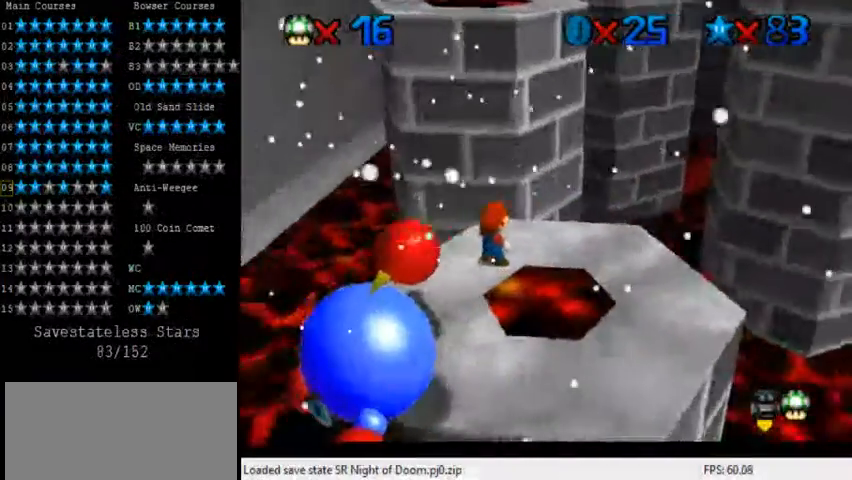
{"keys": ["down", "left"], "events": [[200, "up", "down"], [240, "shift", "down"], [280, "up", "up"], [360, "down", "down"], [360, "shift", "up"], [480, "left", "down"]]}
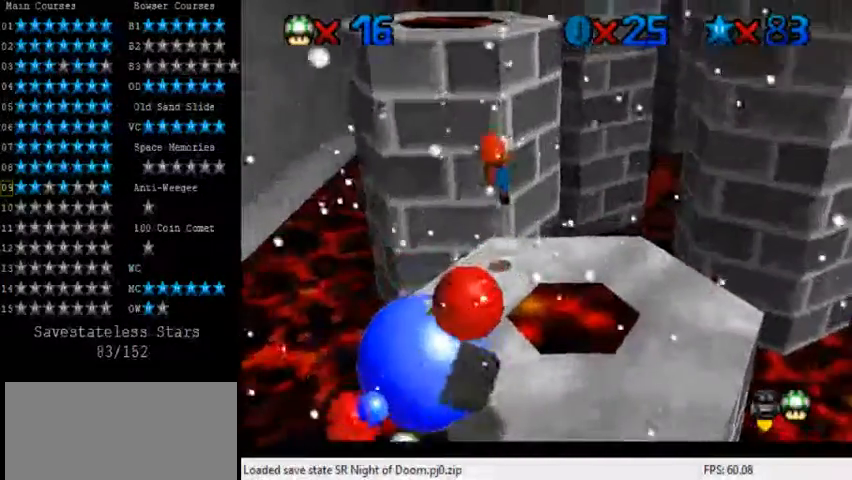
{"keys": ["down", "shift"], "events": [[40, "left", "up"], [320, "shift", "down"]]}
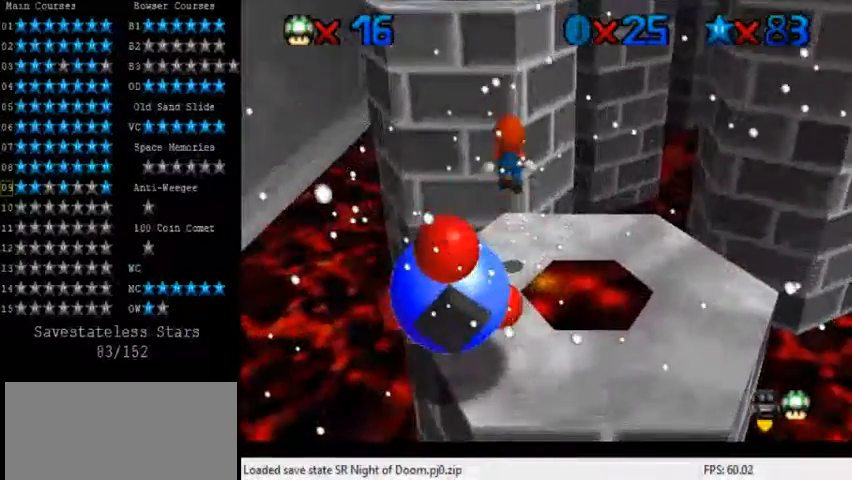
{"keys": ["ctrl"], "events": [[240, "shift", "up"], [400, "down", "up"], [440, "ctrl", "down"]]}
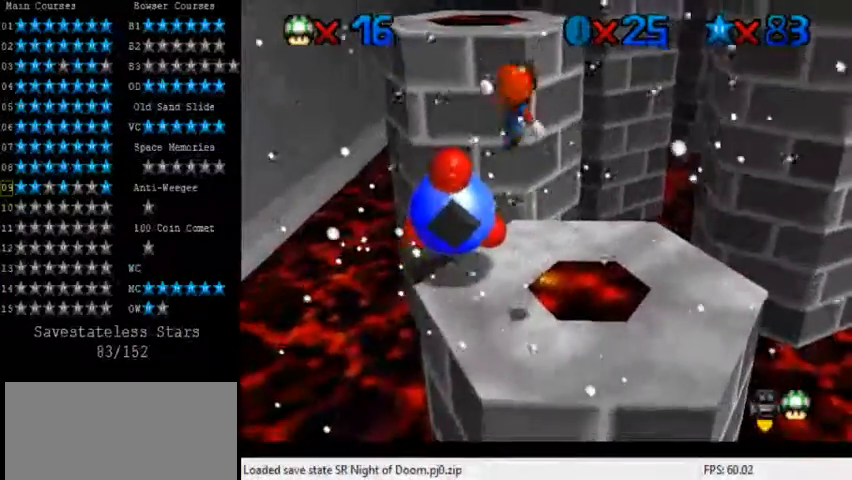
{"keys": ["up"], "events": [[40, "up", "down"], [80, "ctrl", "up"], [200, "right", "down"], [320, "right", "up"]]}
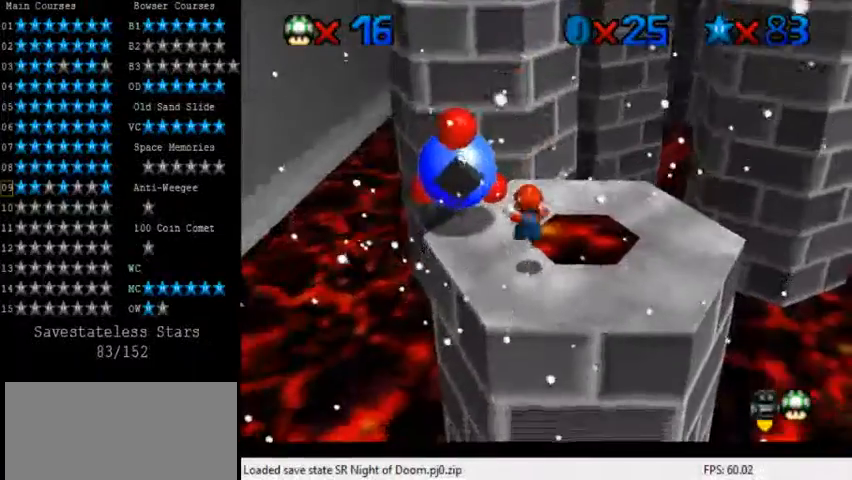
{"keys": ["right", "up"], "events": [[160, "shift", "down"], [360, "shift", "up"], [440, "right", "down"]]}
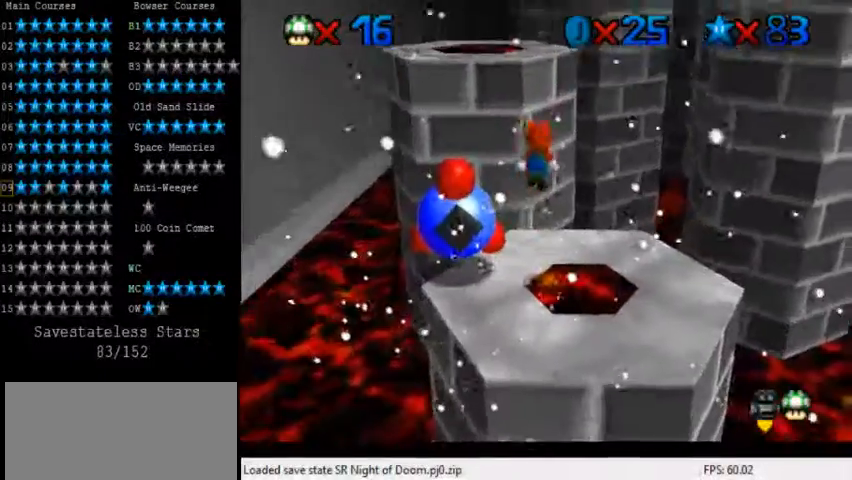
{"keys": ["shift", "up"], "events": [[80, "right", "up"], [400, "shift", "down"]]}
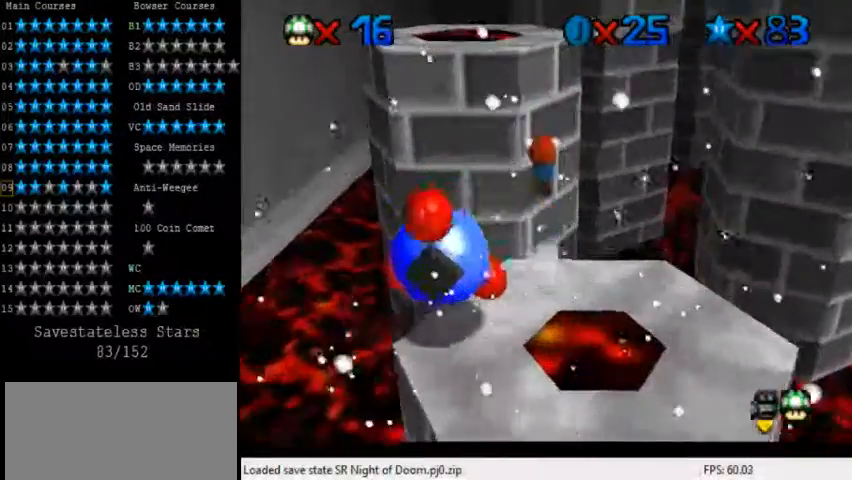
{"keys": ["up"], "events": [[160, "ctrl", "down"], [280, "left", "down"], [400, "ctrl", "up"], [440, "left", "up"], [440, "shift", "up"]]}
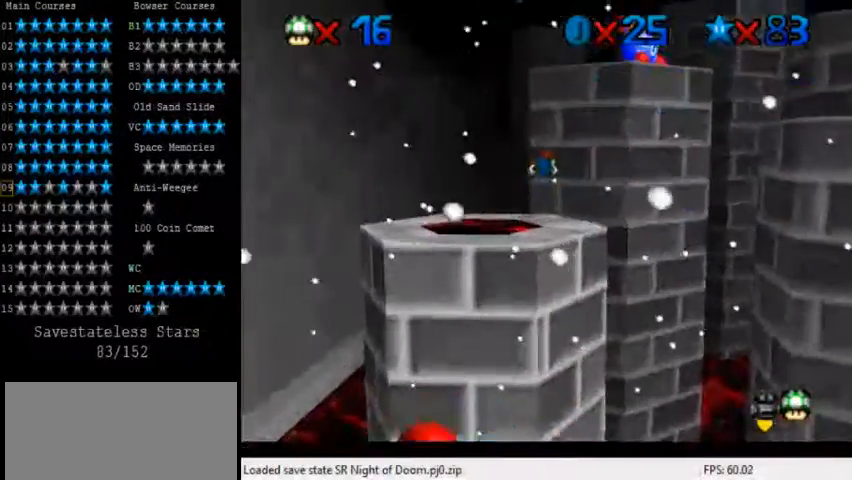
{"keys": ["down", "shift"], "events": [[80, "up", "up"], [120, "down", "down"], [200, "right", "down"], [320, "right", "up"], [400, "shift", "down"]]}
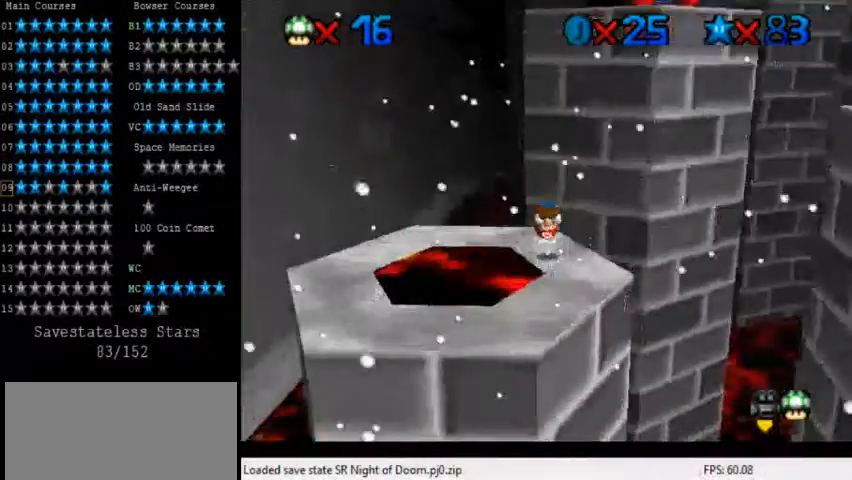
{"keys": [], "events": [[400, "down", "up"], [400, "shift", "up"]]}
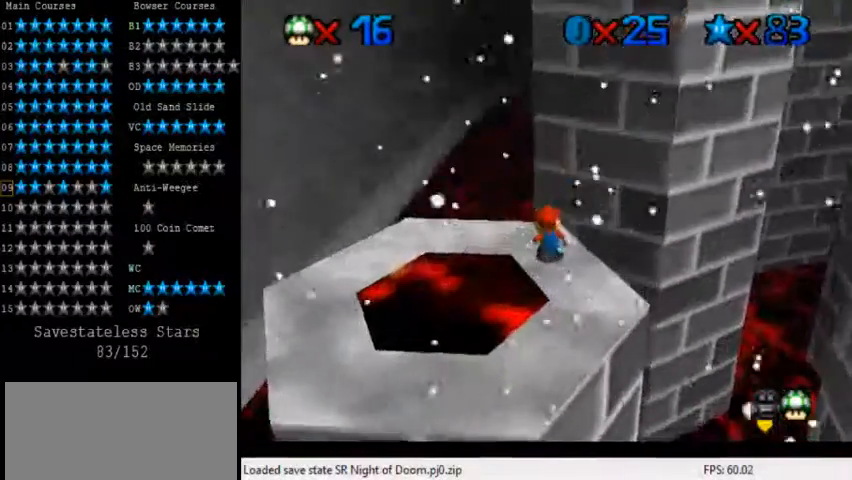
{"keys": ["left"], "events": [[80, "a", "down"], [200, "a", "up"], [280, "a", "down"], [400, "up", "down"], [440, "a", "up"], [480, "left", "down"], [480, "up", "up"]]}
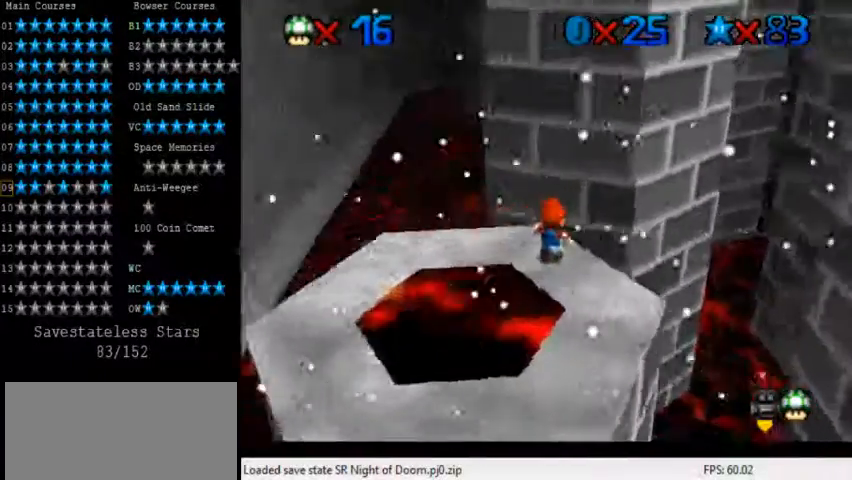
{"keys": [], "events": [[40, "a", "down"], [40, "left", "up"], [160, "a", "up"], [240, "a", "down"], [360, "a", "up"], [440, "a", "down"], [520, "a", "up"]]}
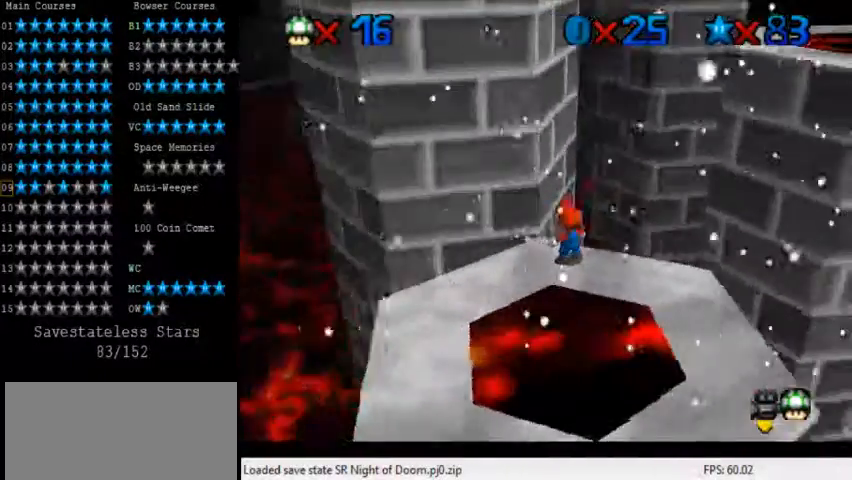
{"keys": [], "events": [[120, "a", "down"], [240, "a", "up"]]}
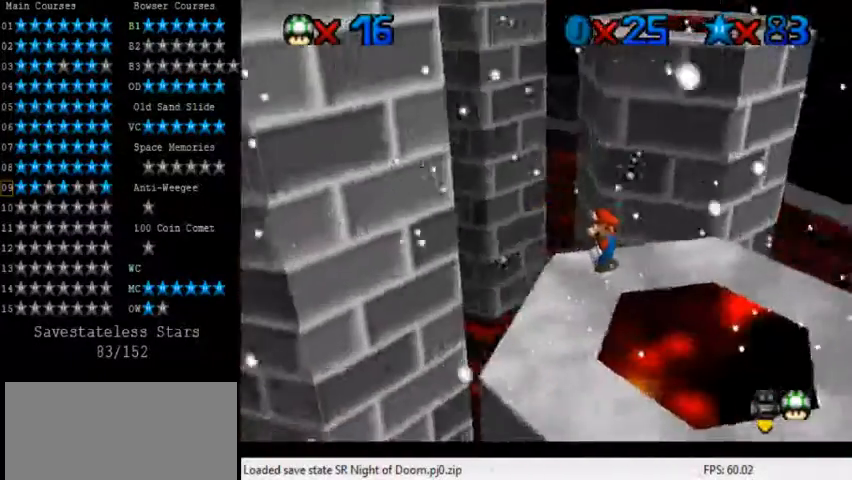
{"keys": [], "events": [[160, "down", "down"], [520, "down", "up"]]}
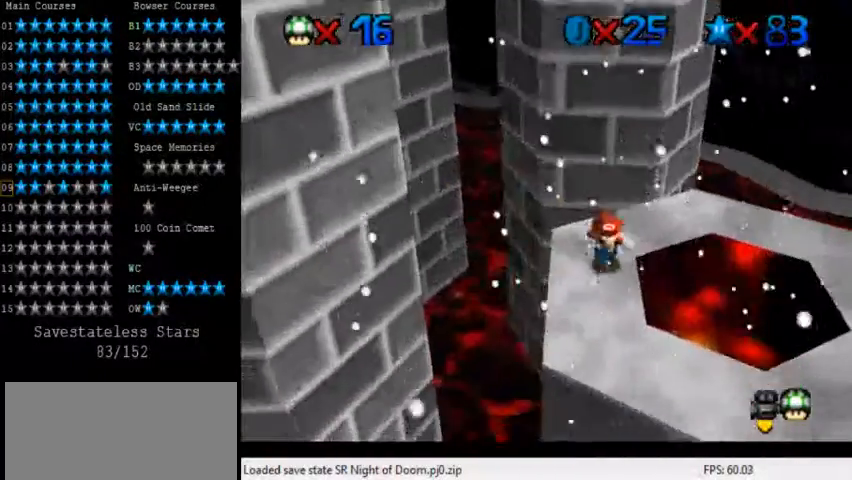
{"keys": [], "events": [[120, "down", "down"], [240, "down", "up"]]}
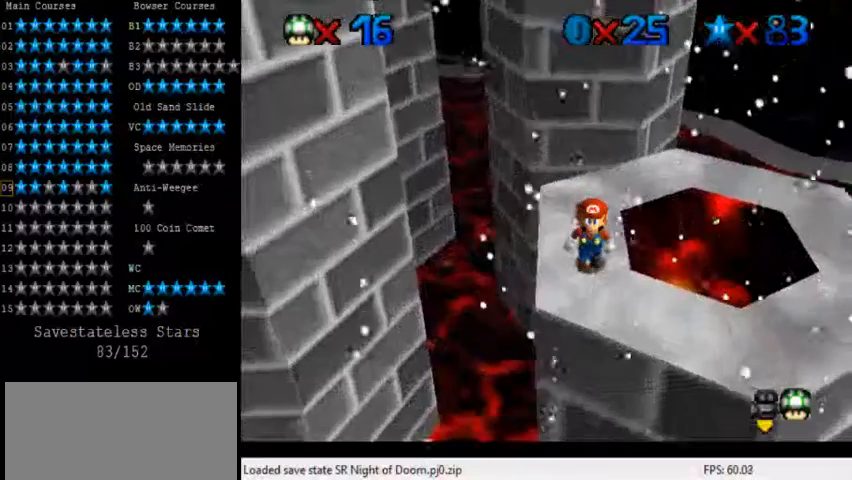
{"keys": ["up"], "events": [[440, "up", "down"]]}
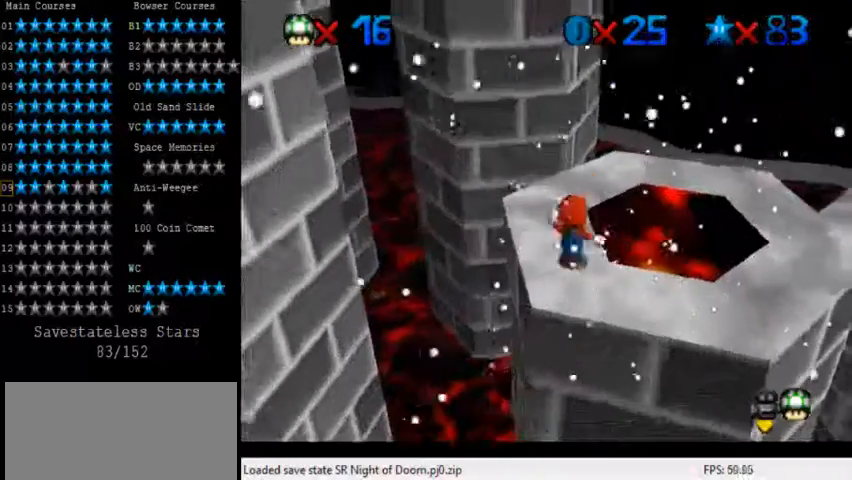
{"keys": ["left", "up"], "events": [[80, "shift", "down"], [80, "up", "up"], [120, "down", "down"], [440, "down", "up"], [440, "left", "down"], [480, "shift", "up"], [480, "up", "down"]]}
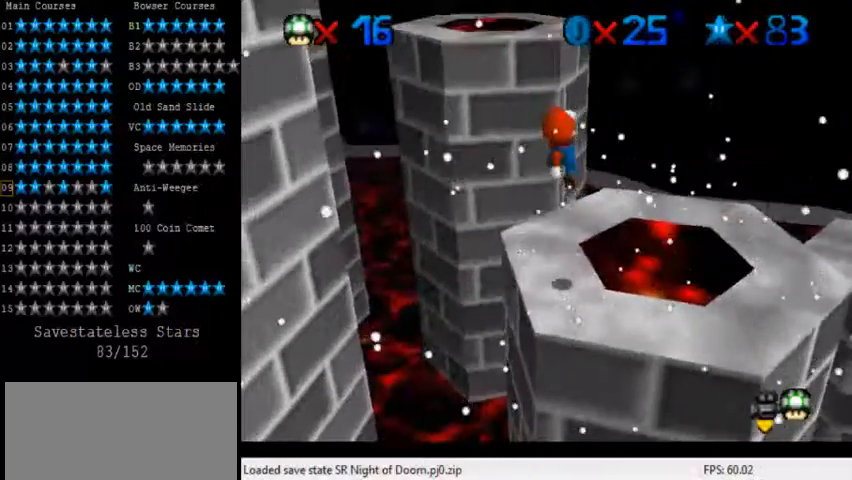
{"keys": ["shift", "up"], "events": [[40, "left", "up"], [160, "right", "down"], [200, "right", "up"], [400, "shift", "down"]]}
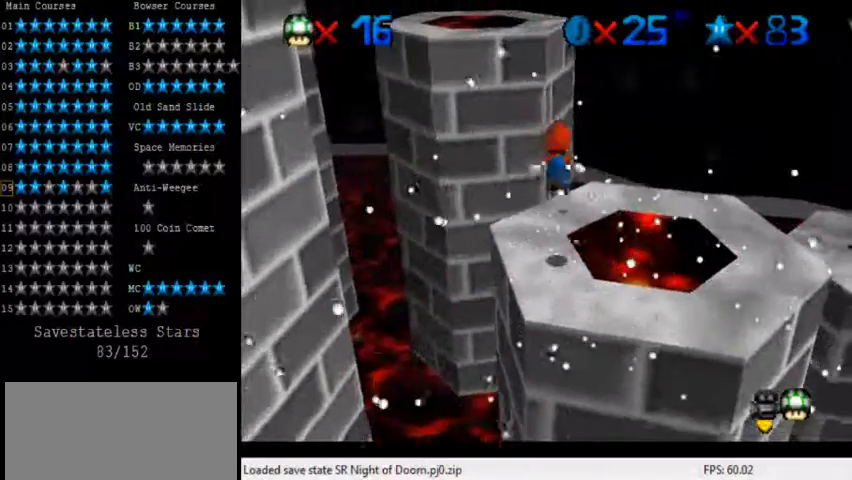
{"keys": ["up"], "events": [[40, "shift", "up"], [120, "right", "down"], [280, "right", "up"]]}
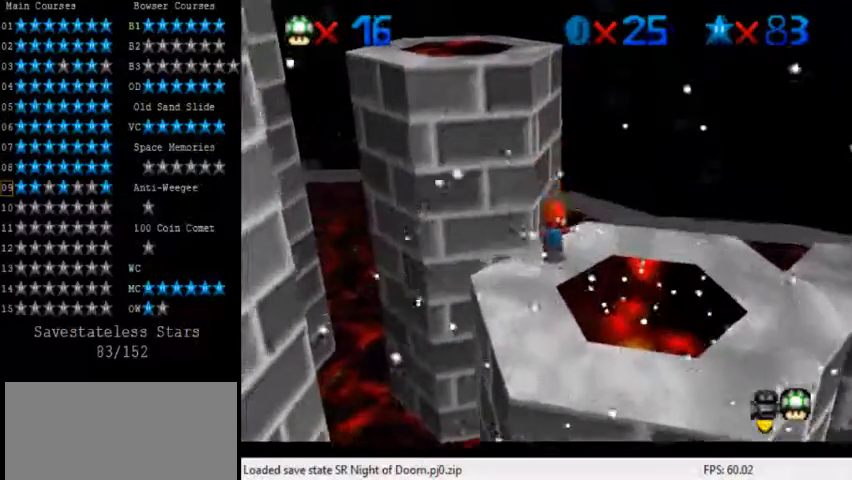
{"keys": ["ctrl", "left", "shift", "up"], "events": [[80, "shift", "down"], [240, "left", "down"], [320, "ctrl", "down"]]}
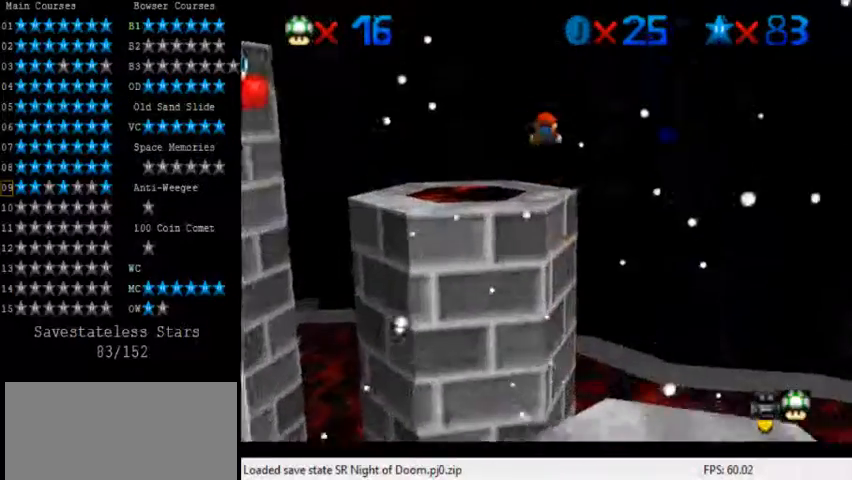
{"keys": ["down"], "events": [[80, "ctrl", "up"], [80, "shift", "up"], [280, "left", "up"], [320, "up", "up"], [440, "down", "down"]]}